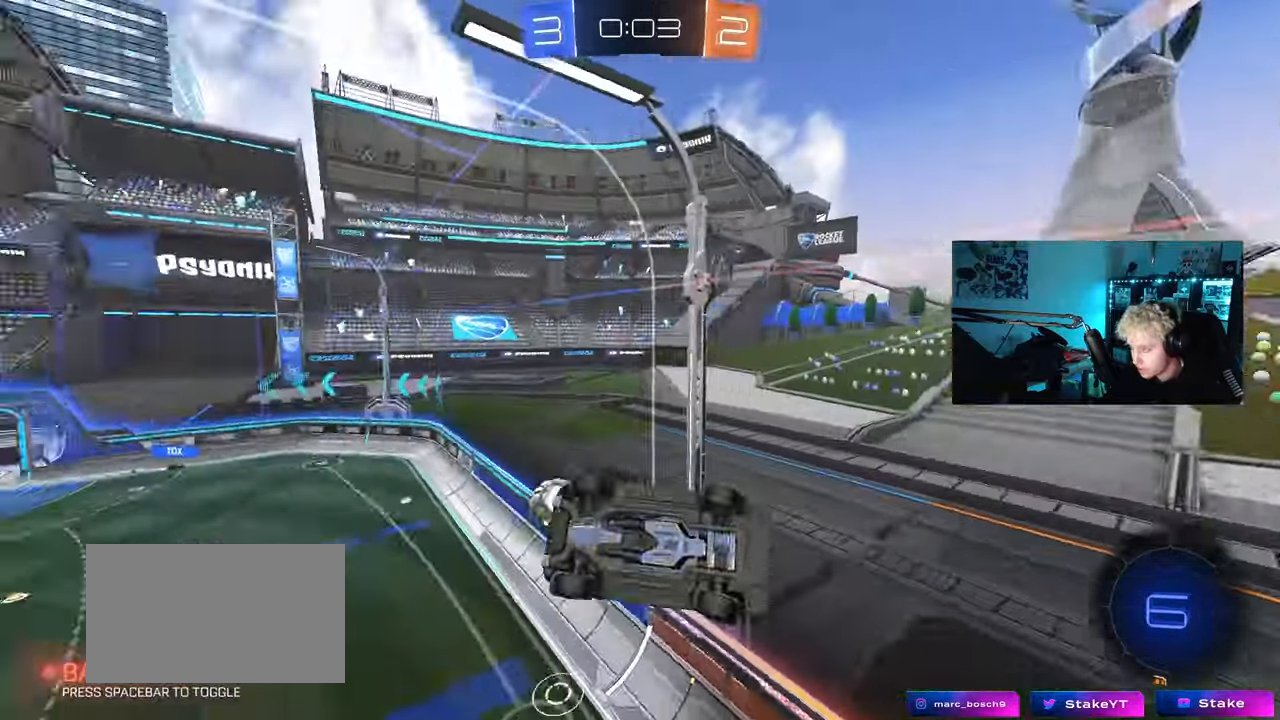
Gameplay with keyboard and mouse; each line is a JSON object with the keys and mouse buttons held at the frame after it. "events" lists presses ("down") and releases ("up") of "1", "2", "3", "4", "5", "a", "alt", "c", "caps_lock", "ctrl", "d", "e", "f", "g", "q", "r", "s", "shift", "space", "t", "tab", "v", "w", "x", "z", "mouse_left", "mouse_wheel" and "mouse_right" between this image and that frame as [ms after this image, input, new state], when the widget could be followed in between. "mouse_left", "mouse_wheel", "mouse_right" = the "left", "wheel", "right" buttons of the "mouse" list. No other keys are recorded. "wheel" means that the mouse wheel is clicked or scrolled. "mouse_move" is the direction in which the mouse moves at that frame (one of eight, or "still"), when it could be read.
{"keys": ["a", "s", "shift"], "mouse": [], "mouse_move": "still", "events": [[150, "shift", "up"], [200, "a", "up"], [200, "s", "up"], [467, "a", "down"], [467, "s", "down"], [467, "shift", "down"]]}
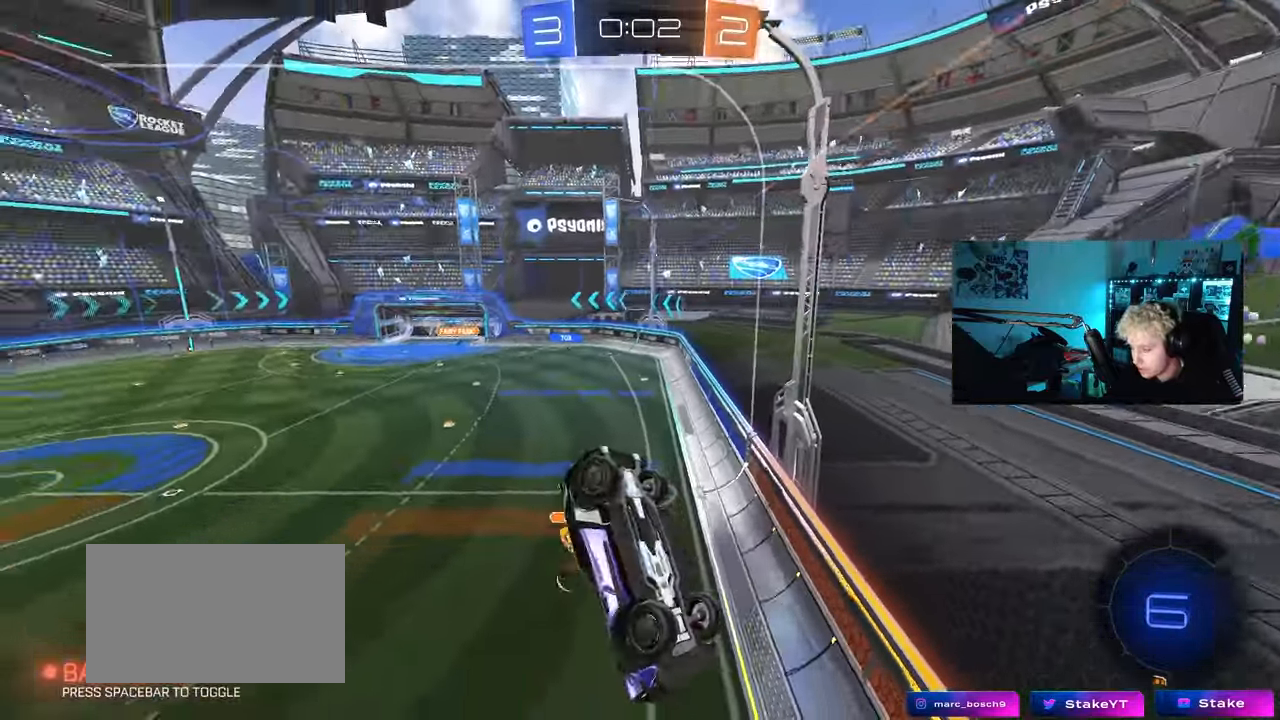
{"keys": [], "mouse": [], "mouse_move": "still", "events": [[117, "a", "up"], [117, "shift", "up"], [167, "s", "up"]]}
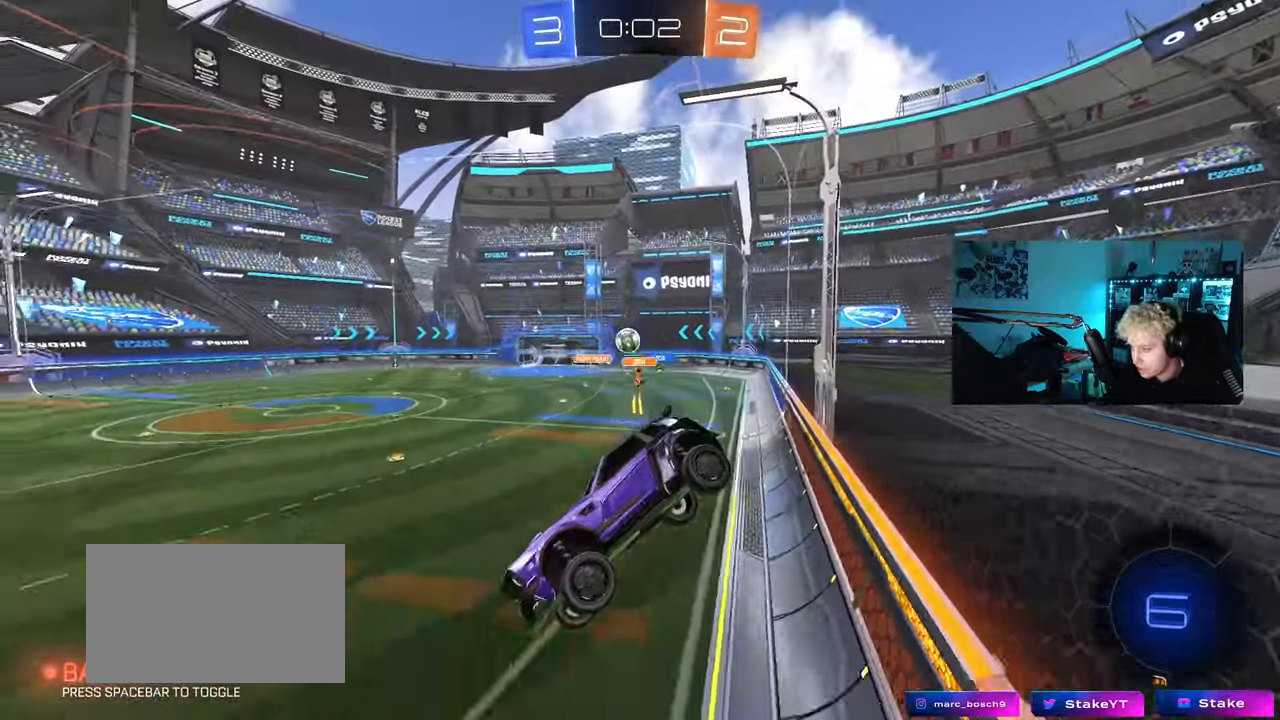
{"keys": ["d", "w"], "mouse": ["left"], "mouse_move": "still", "events": [[267, "w", "down"], [317, "space", "down"], [450, "mouse_left", "down"], [500, "d", "down"], [500, "space", "up"]]}
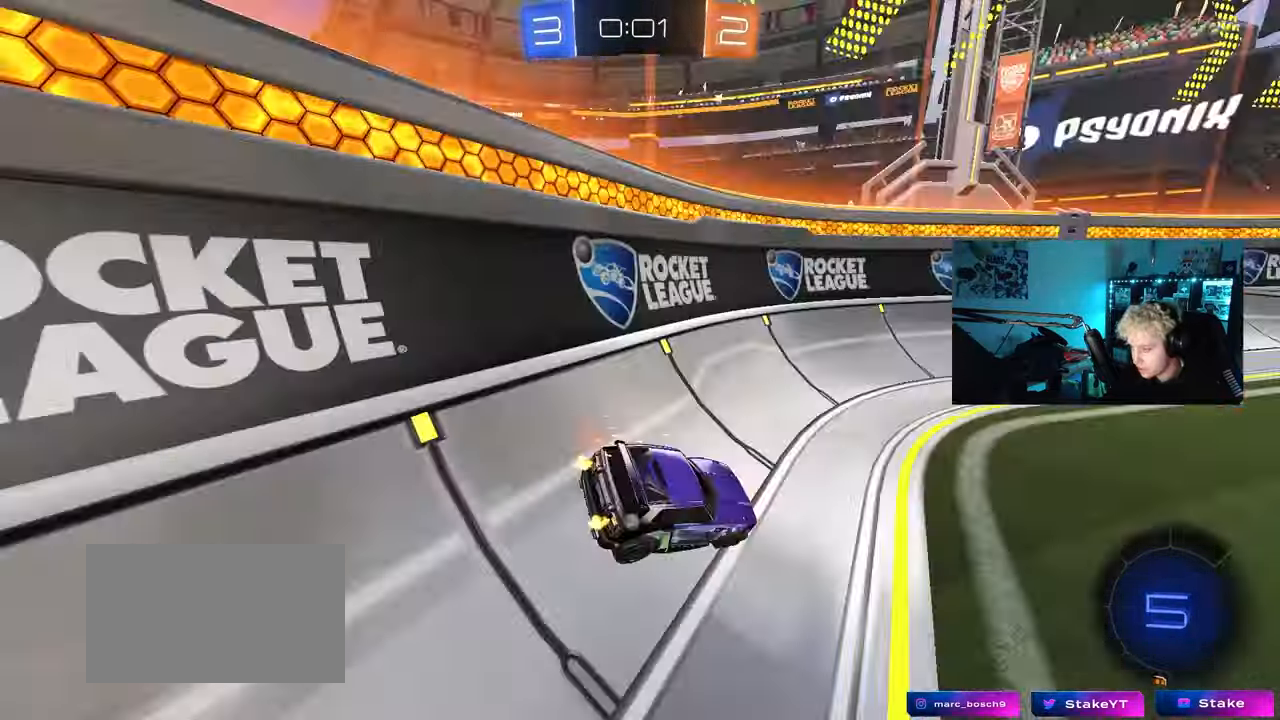
{"keys": ["d", "shift", "space", "w"], "mouse": ["left"], "mouse_move": "still", "events": [[283, "d", "up"], [383, "d", "down"], [433, "space", "down"], [483, "shift", "down"]]}
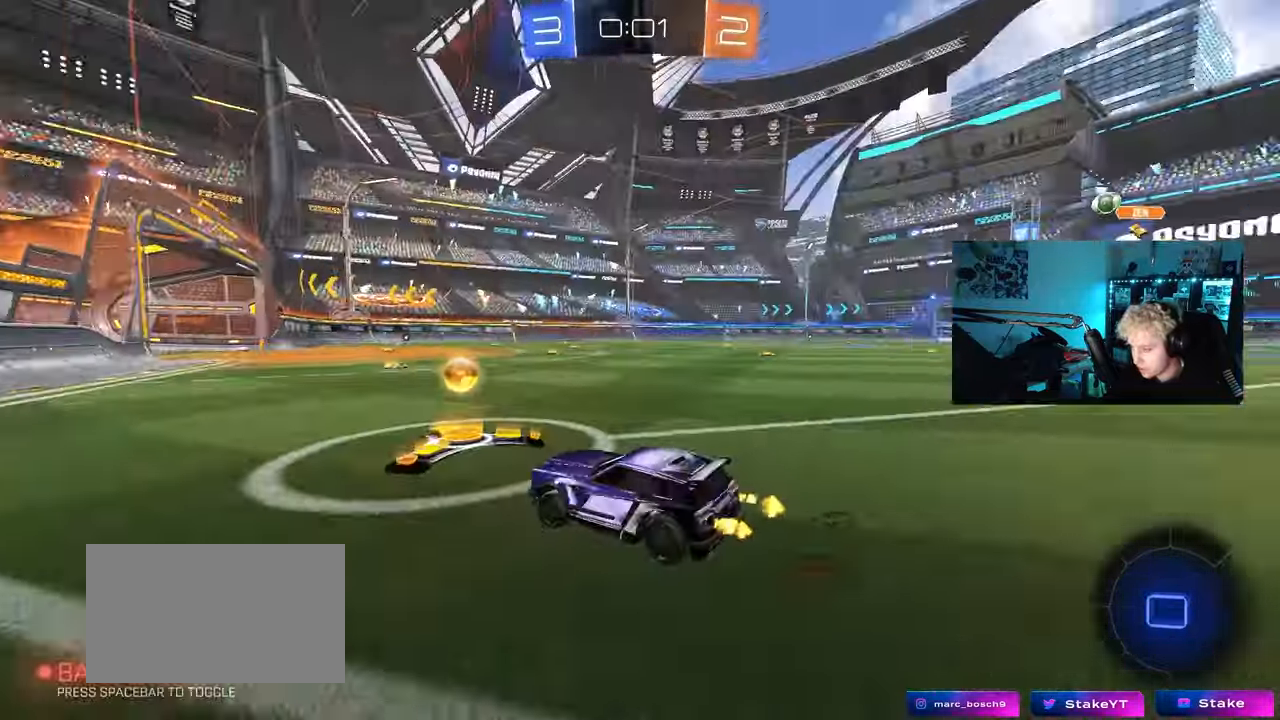
{"keys": ["d", "w"], "mouse": ["left"], "mouse_move": "still", "events": [[67, "space", "up"], [117, "shift", "up"]]}
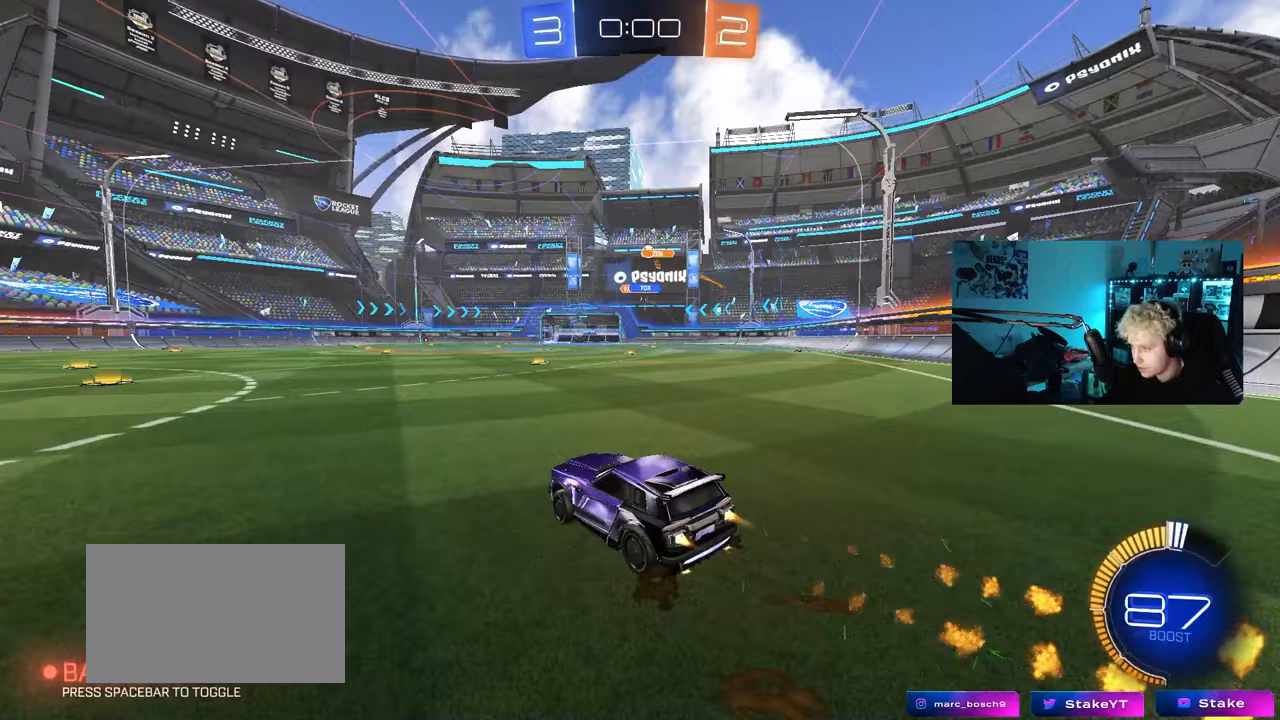
{"keys": ["d", "s", "shift"], "mouse": ["left"], "mouse_move": "still", "events": [[83, "mouse_right", "down"], [133, "mouse_right", "up"], [133, "shift", "down"], [183, "mouse_right", "down"], [267, "s", "down"], [267, "w", "up"], [417, "mouse_right", "up"]]}
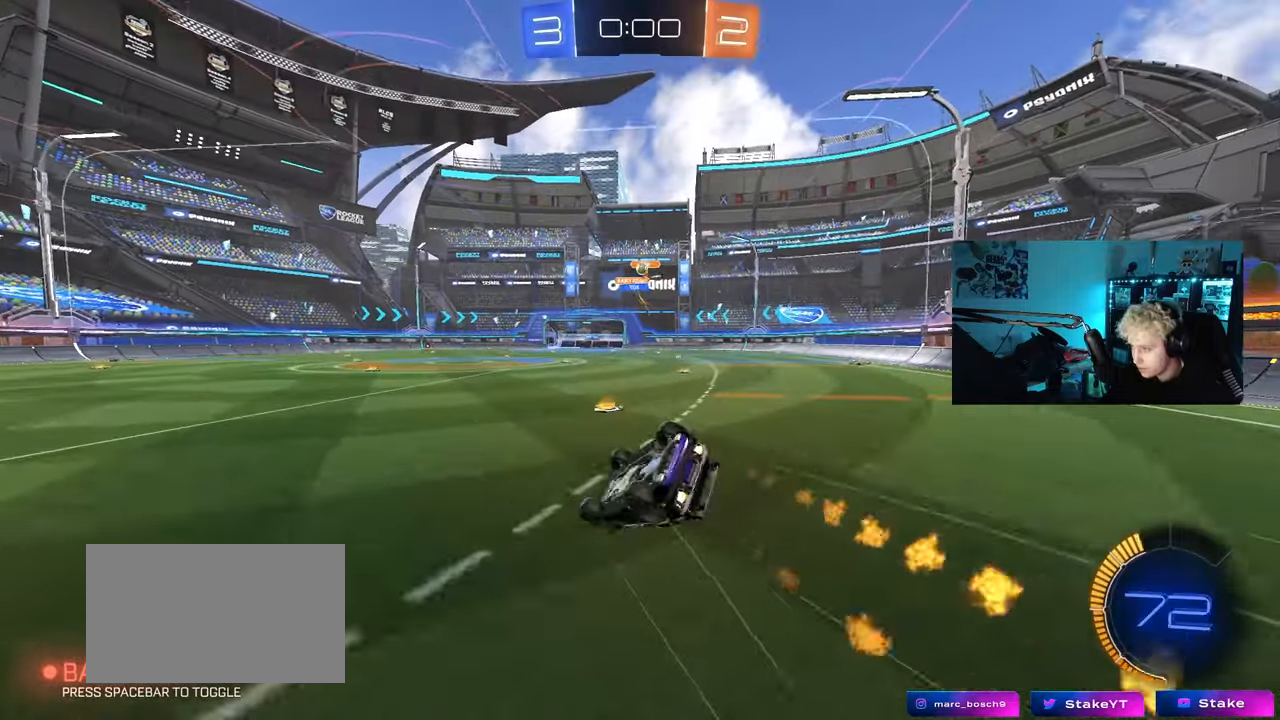
{"keys": ["d"], "mouse": [], "mouse_move": "still", "events": [[50, "s", "up"], [183, "s", "down"], [233, "mouse_left", "up"], [433, "s", "up"], [433, "shift", "up"]]}
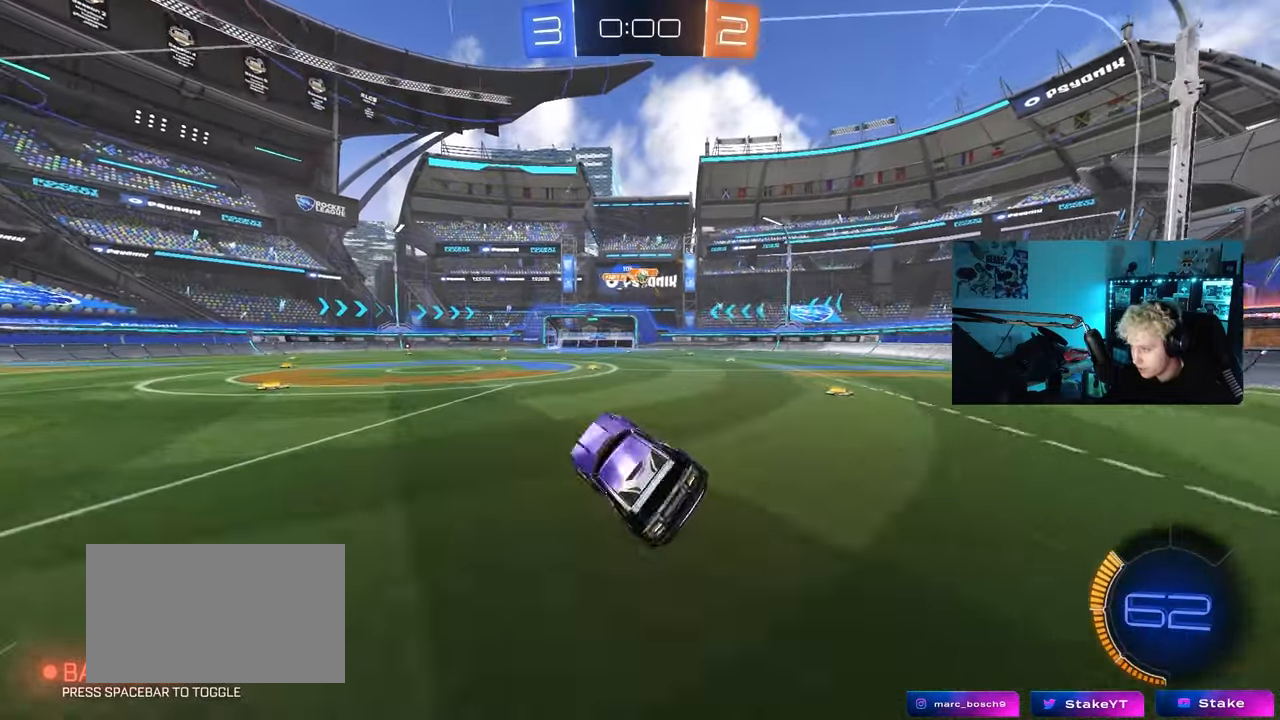
{"keys": [], "mouse": [], "mouse_move": "still", "events": [[17, "d", "up"], [200, "d", "down"], [250, "w", "down"], [400, "d", "up"], [483, "w", "up"]]}
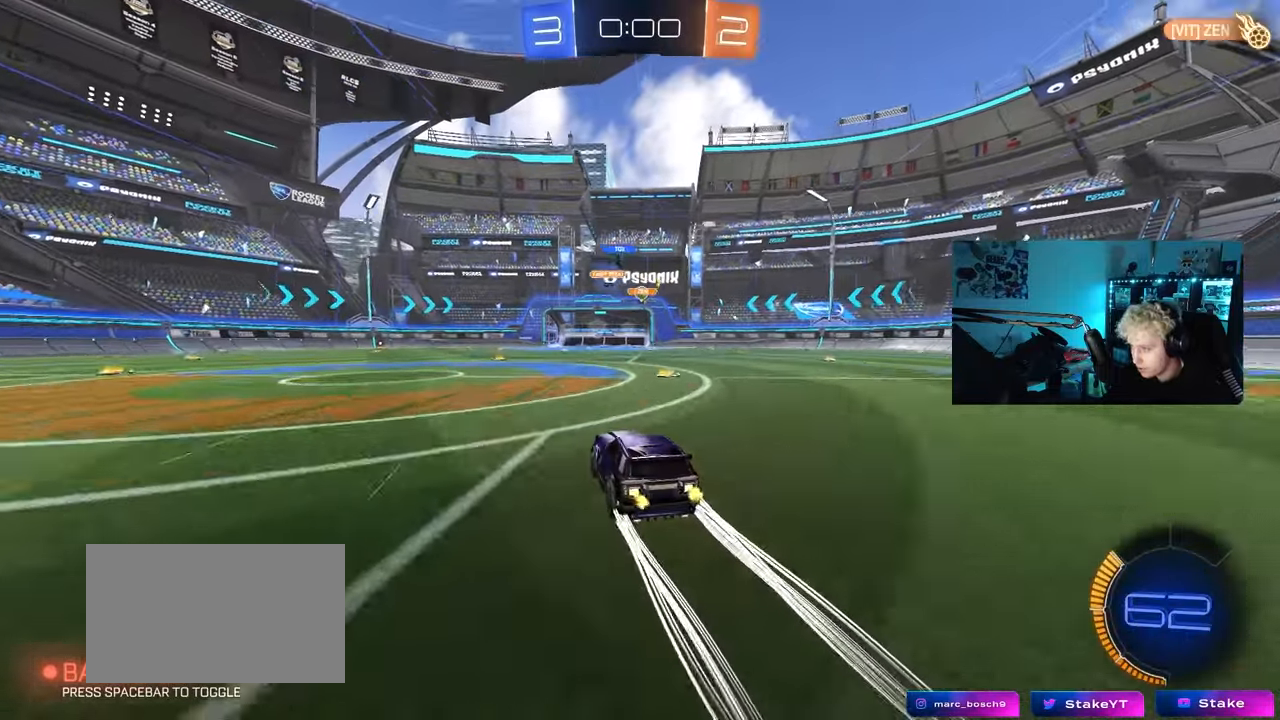
{"keys": ["s"], "mouse": [], "mouse_move": "still", "events": [[317, "s", "down"]]}
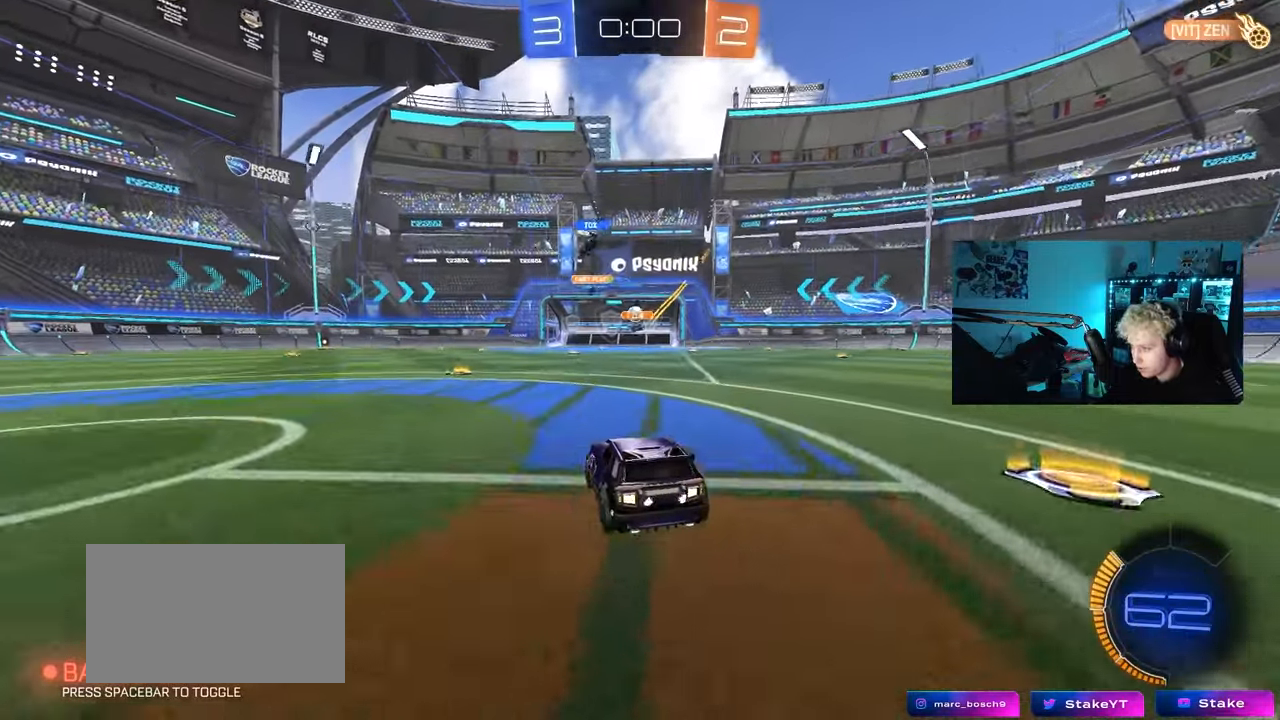
{"keys": [], "mouse": [], "mouse_move": "still", "events": [[150, "s", "up"], [283, "s", "down"], [383, "s", "up"]]}
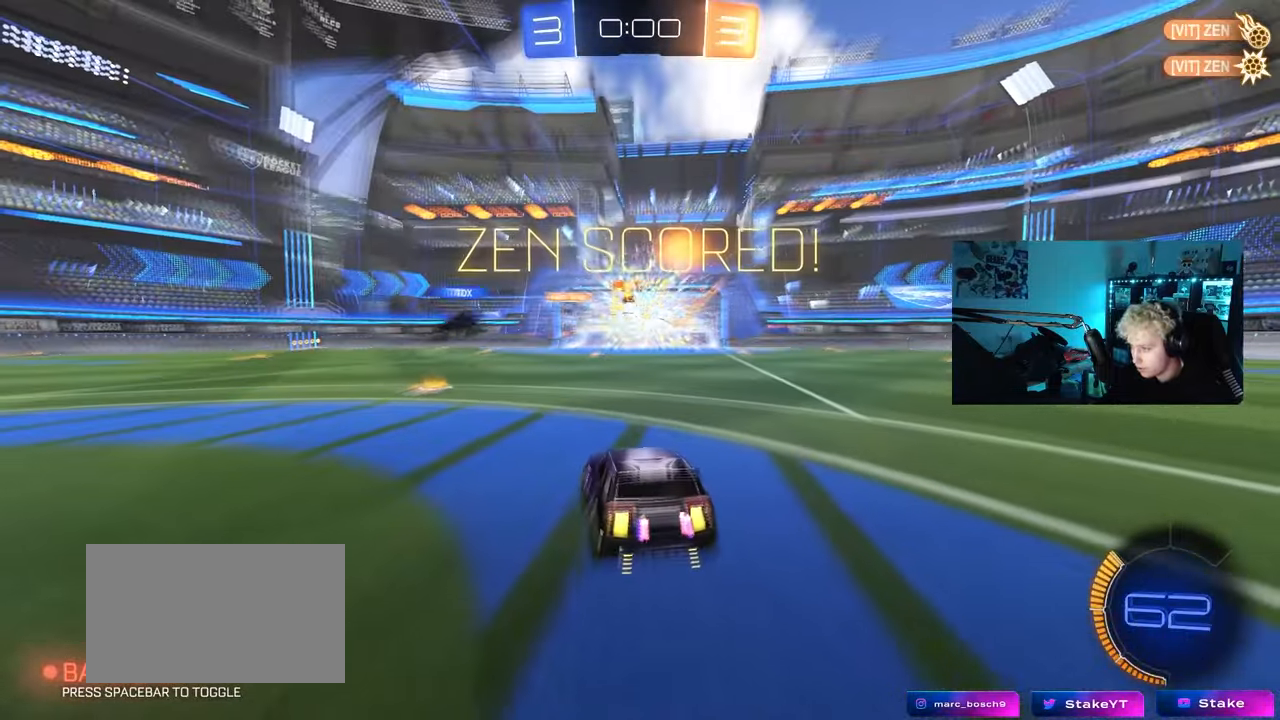
{"keys": [], "mouse": ["left", "right"], "mouse_move": "still", "events": [[167, "w", "down"], [217, "mouse_left", "down"], [250, "d", "down"], [400, "mouse_right", "down"], [450, "w", "up"], [483, "d", "up"]]}
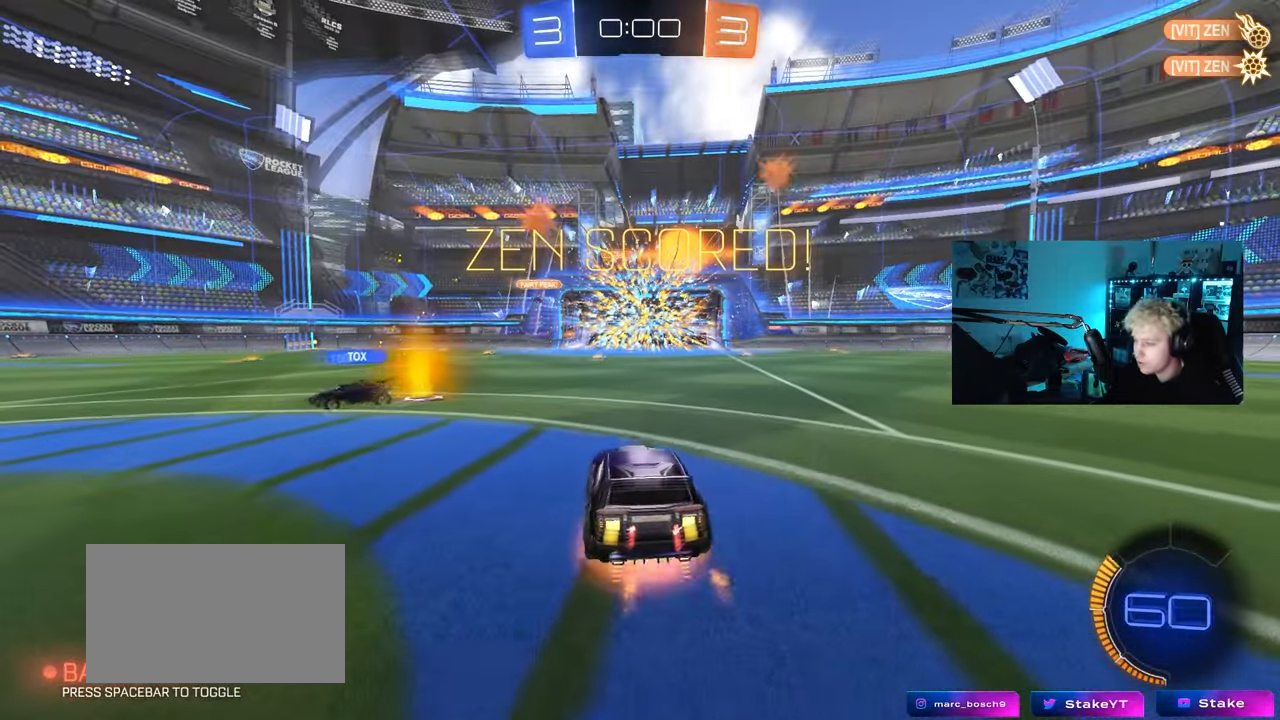
{"keys": ["d"], "mouse": ["left"], "mouse_move": "still", "events": [[33, "s", "down"], [83, "a", "down"], [83, "mouse_right", "up"], [133, "shift", "down"], [217, "shift", "up"], [367, "s", "up"], [467, "a", "up"], [500, "d", "down"]]}
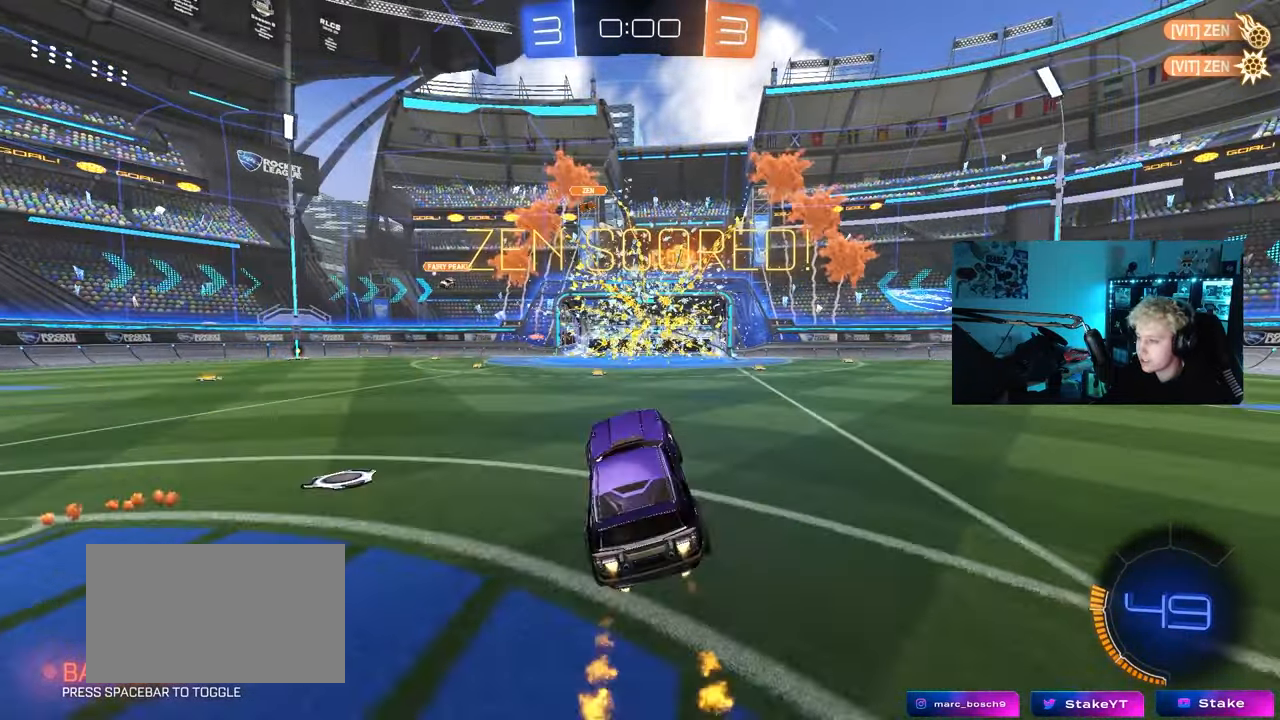
{"keys": ["d", "s", "shift"], "mouse": ["left"], "mouse_move": "still", "events": [[50, "shift", "down"], [50, "w", "down"], [150, "mouse_right", "down"], [233, "s", "down"], [233, "w", "up"], [283, "mouse_right", "up"]]}
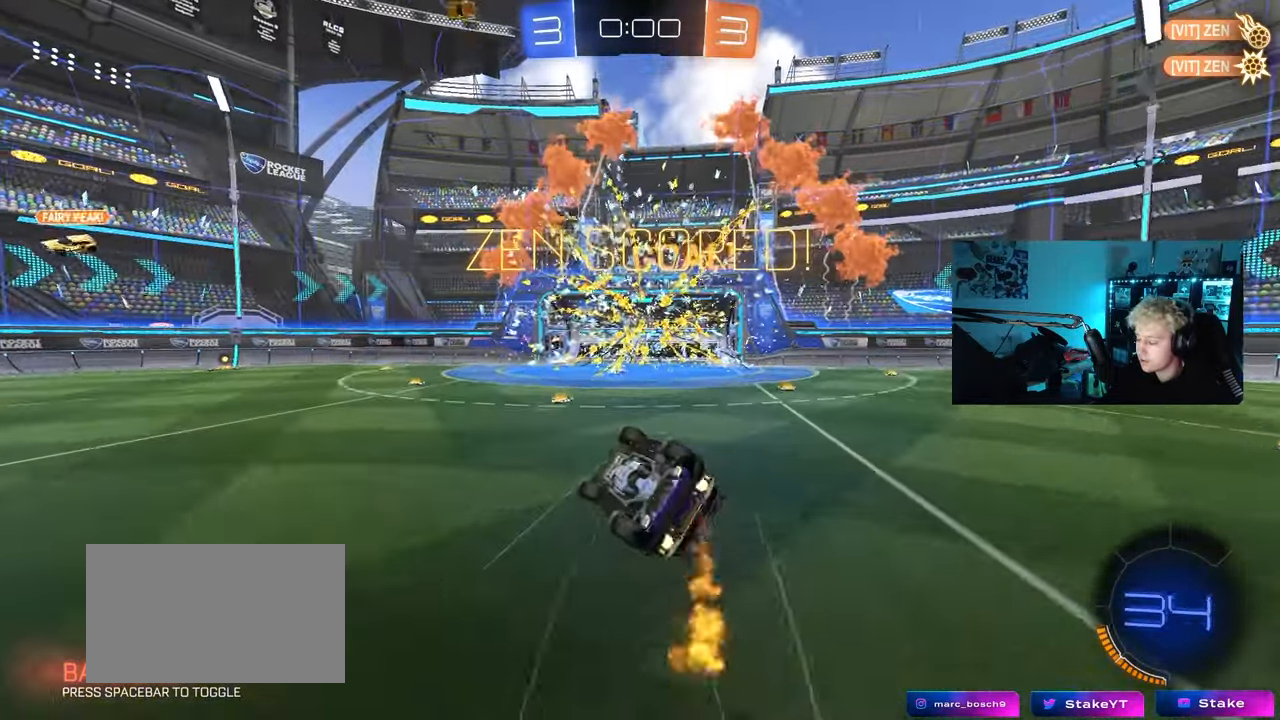
{"keys": [], "mouse": [], "mouse_move": "still", "events": [[167, "s", "up"], [250, "mouse_left", "up"], [250, "s", "down"], [400, "s", "up"], [450, "d", "up"], [483, "shift", "up"]]}
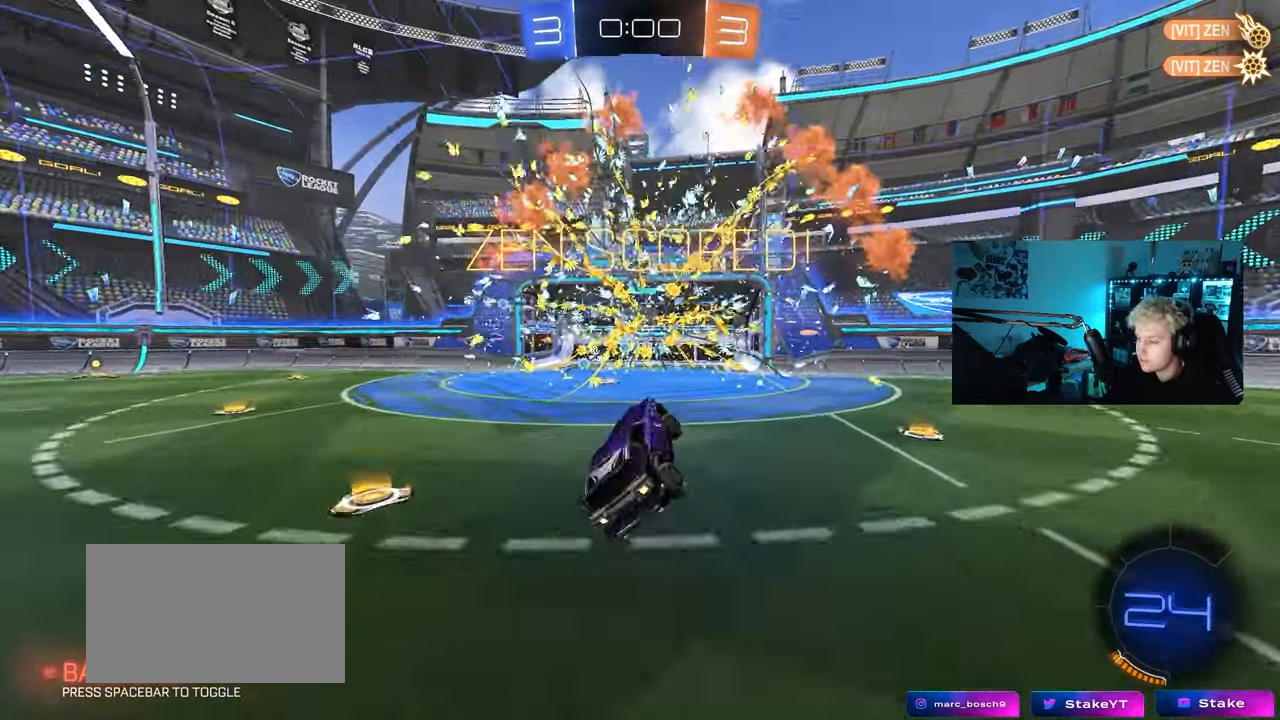
{"keys": ["w"], "mouse": ["right"], "mouse_move": "still", "events": [[133, "a", "down"], [183, "a", "up"], [267, "w", "down"], [417, "mouse_right", "down"]]}
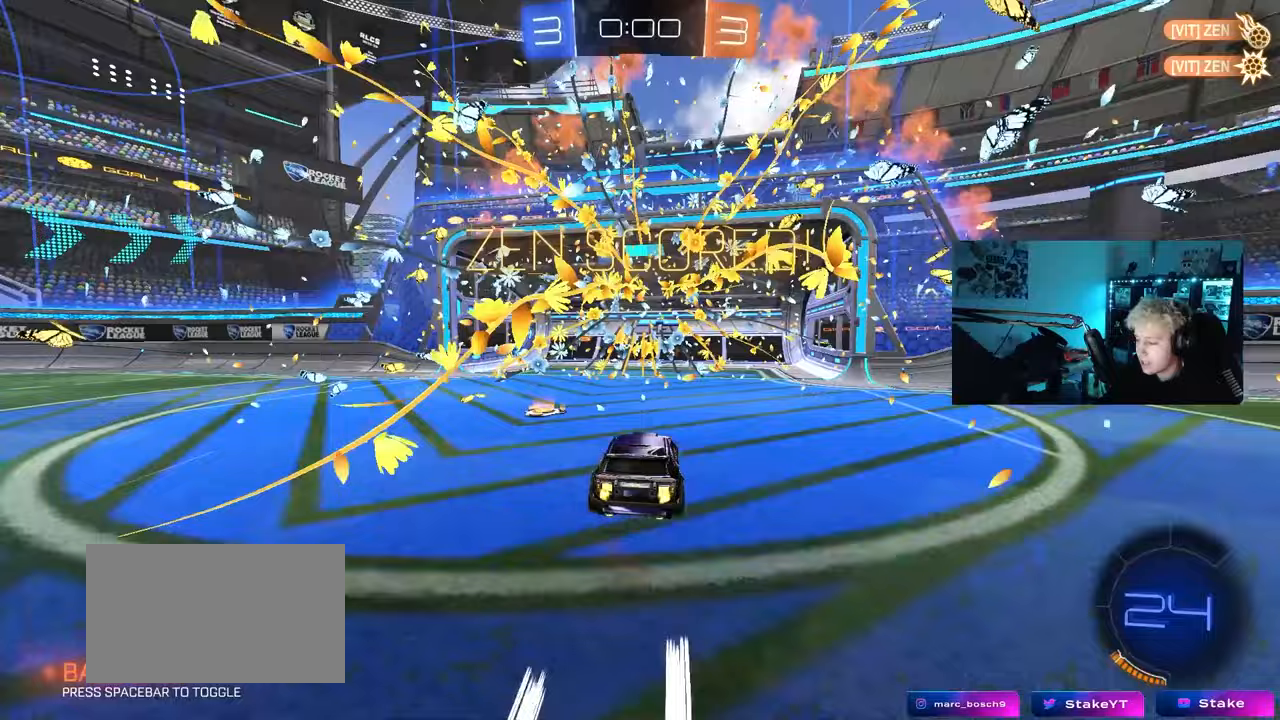
{"keys": [], "mouse": [], "mouse_move": "still", "events": [[50, "mouse_right", "up"], [100, "mouse_right", "down"], [100, "space", "down"], [283, "mouse_right", "up"], [283, "space", "up"], [467, "w", "up"]]}
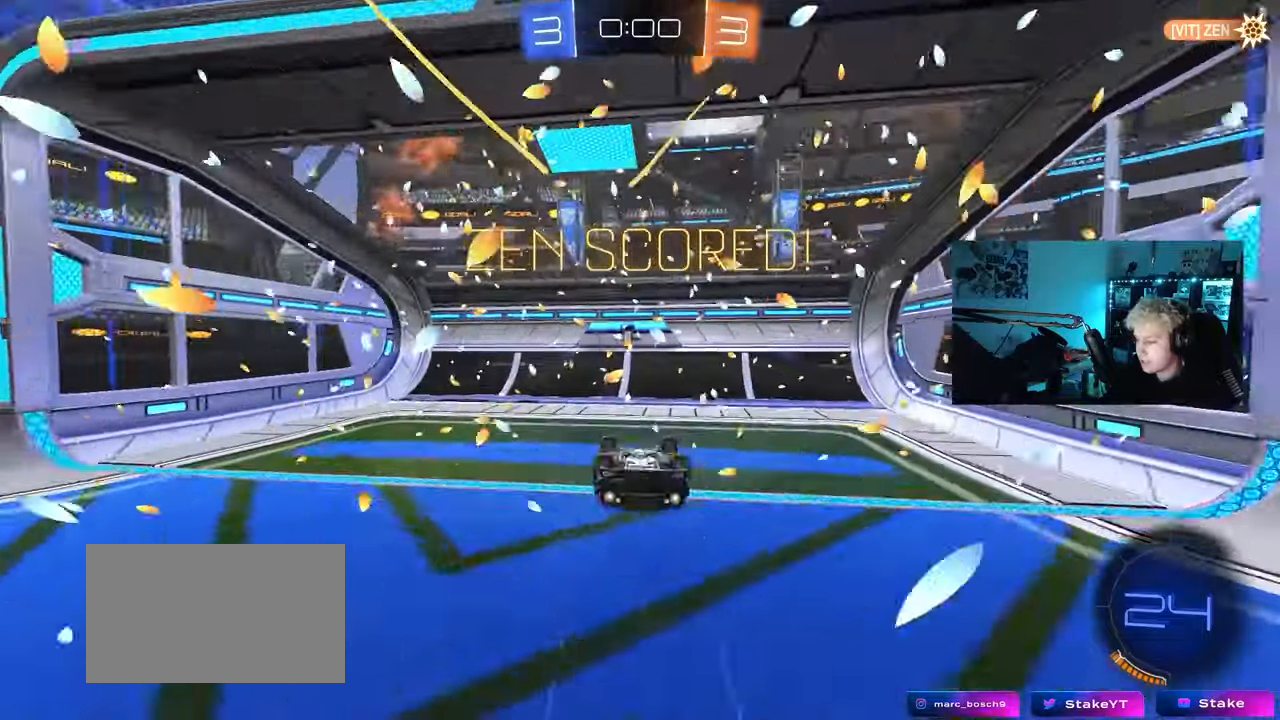
{"keys": [], "mouse": [], "mouse_move": "up-right", "events": []}
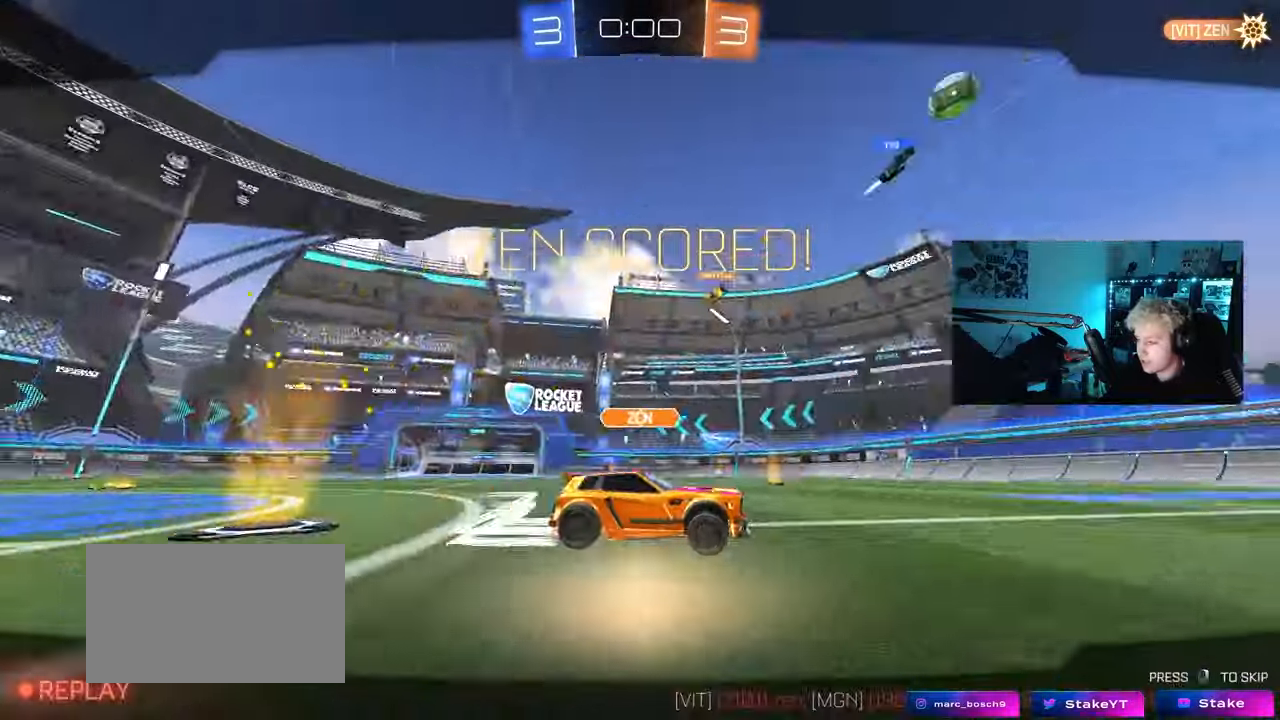
{"keys": [], "mouse": [], "mouse_move": "still", "events": []}
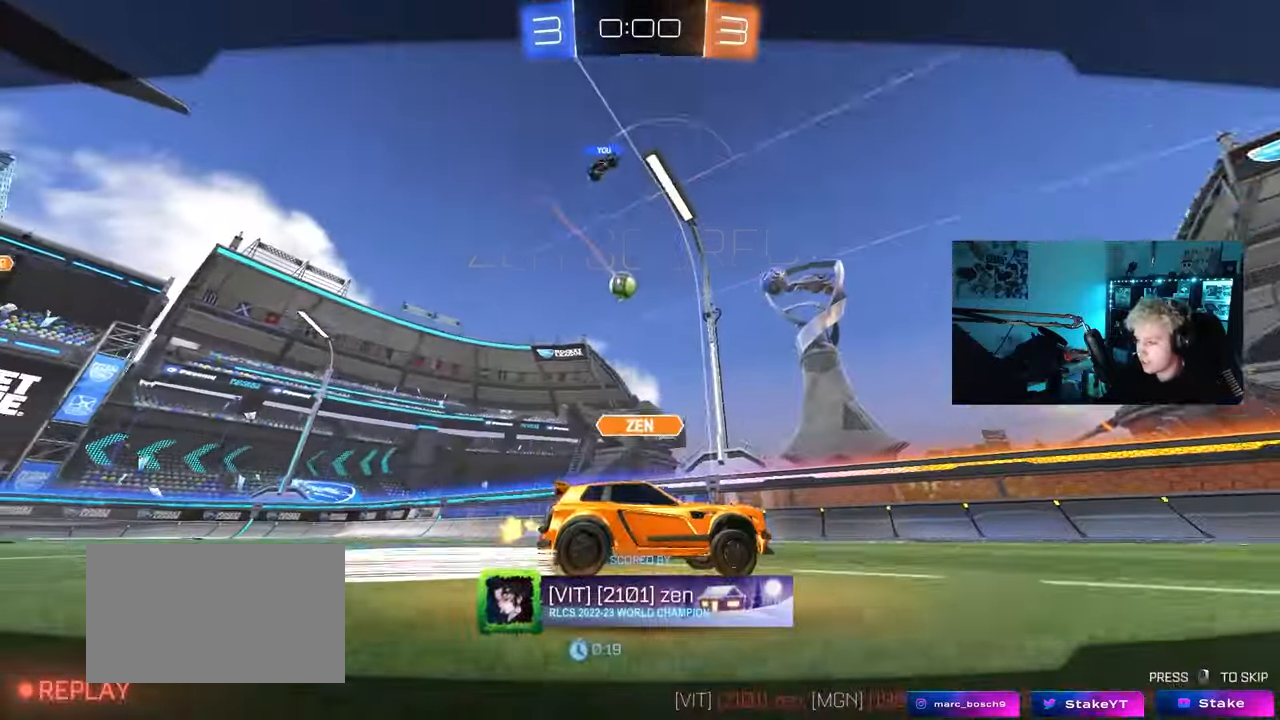
{"keys": [], "mouse": [], "mouse_move": "still", "events": []}
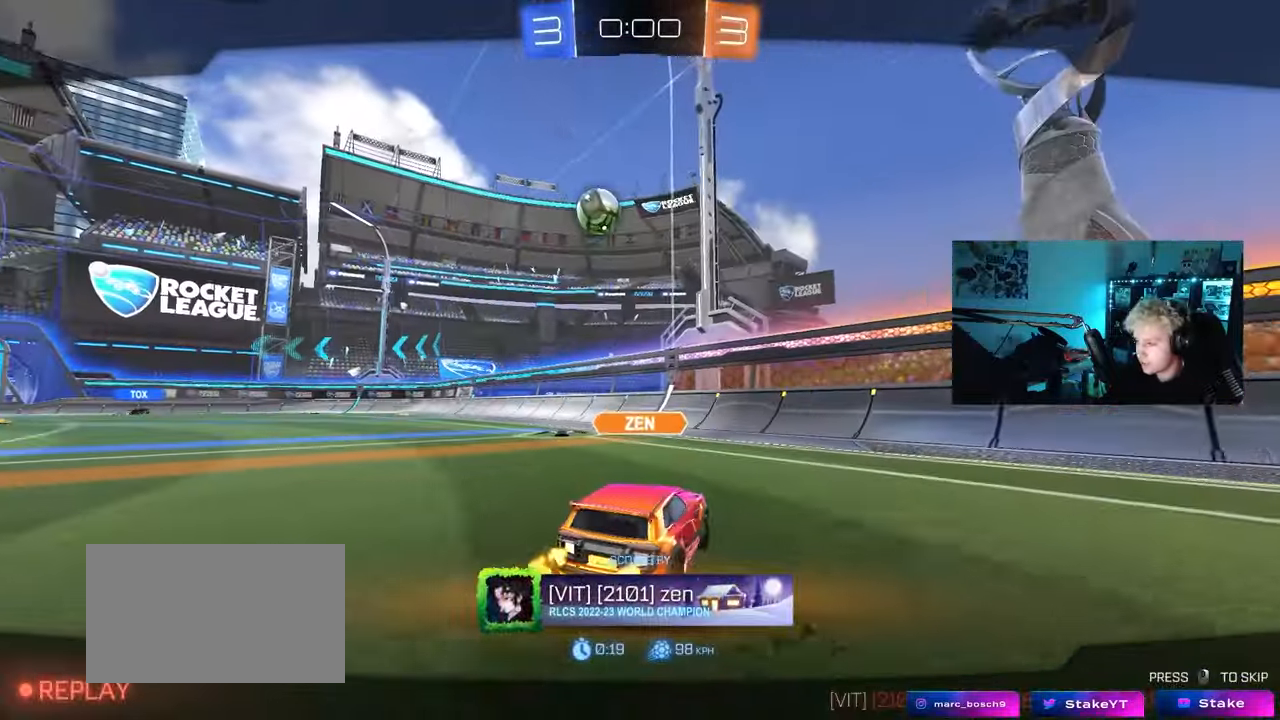
{"keys": [], "mouse": [], "mouse_move": "still", "events": []}
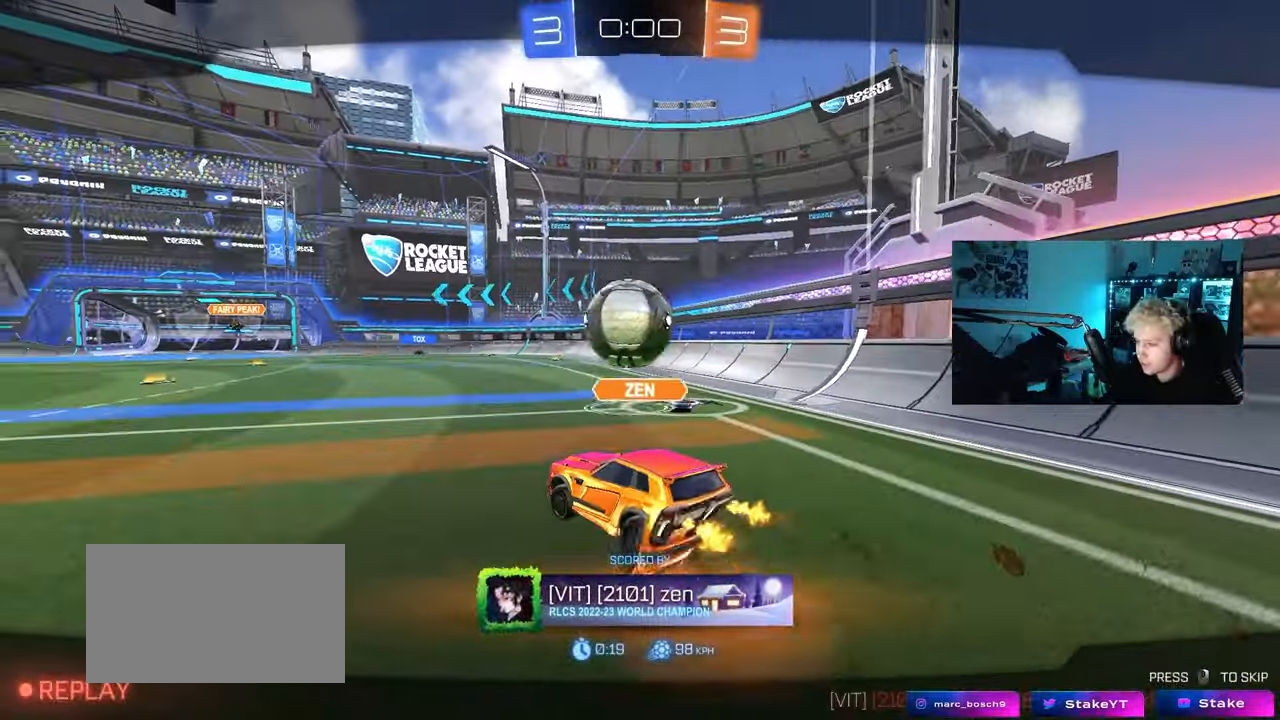
{"keys": [], "mouse": [], "mouse_move": "still", "events": []}
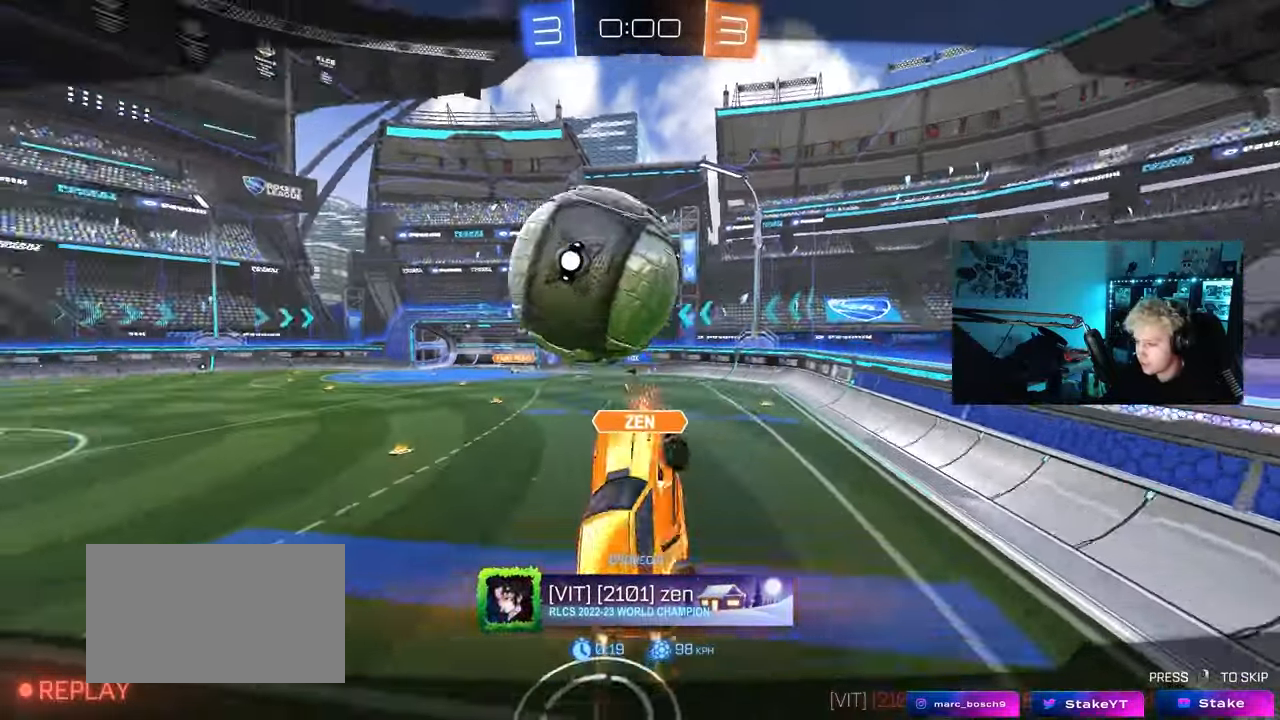
{"keys": [], "mouse": [], "mouse_move": "still", "events": []}
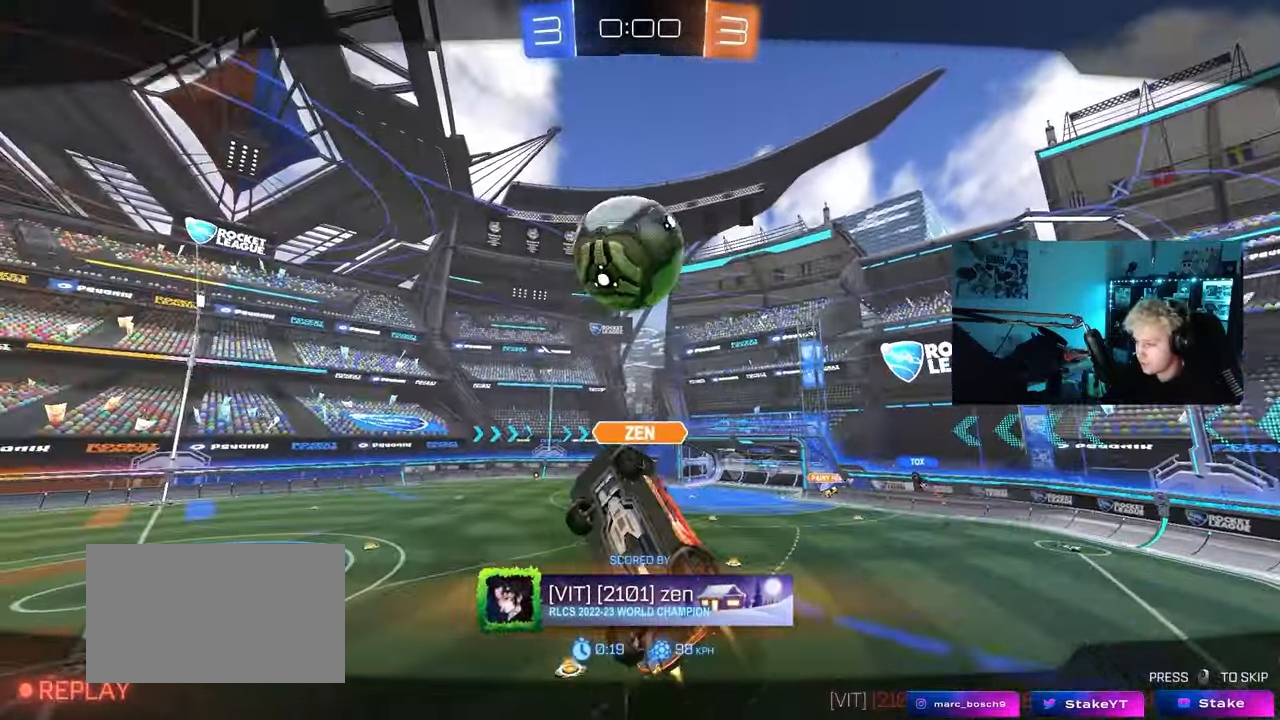
{"keys": [], "mouse": [], "mouse_move": "still", "events": []}
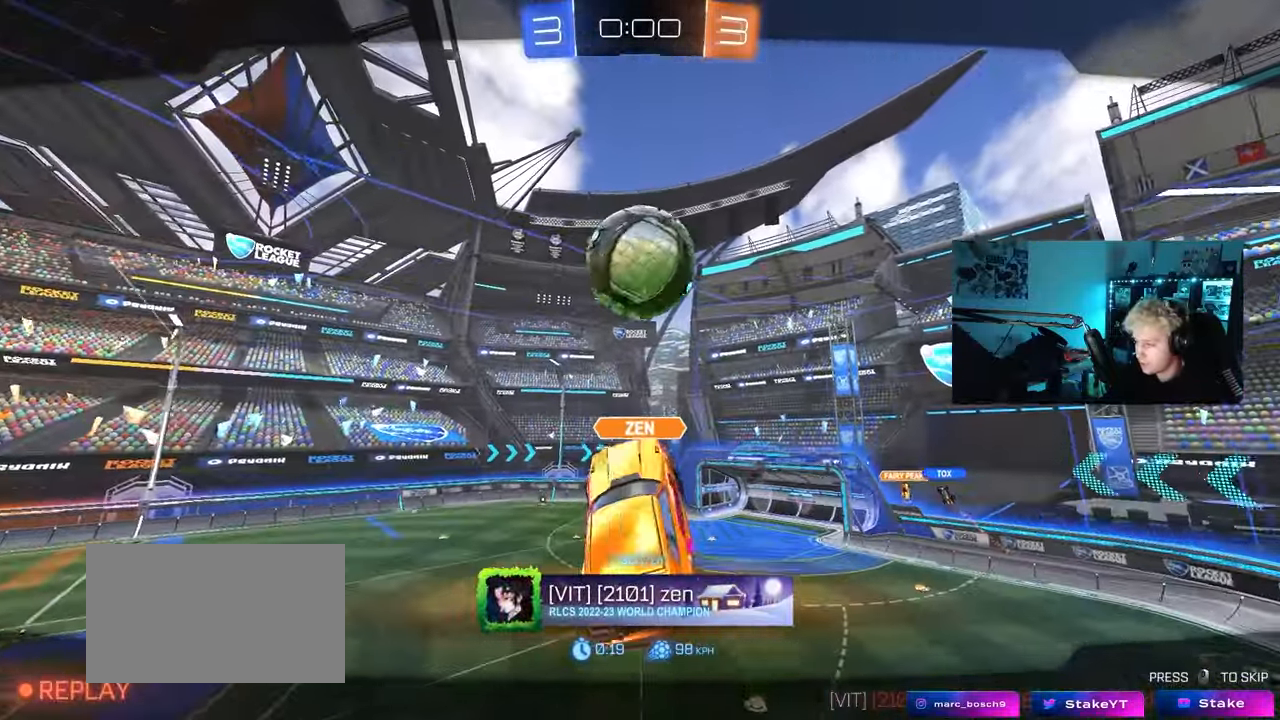
{"keys": [], "mouse": [], "mouse_move": "still", "events": []}
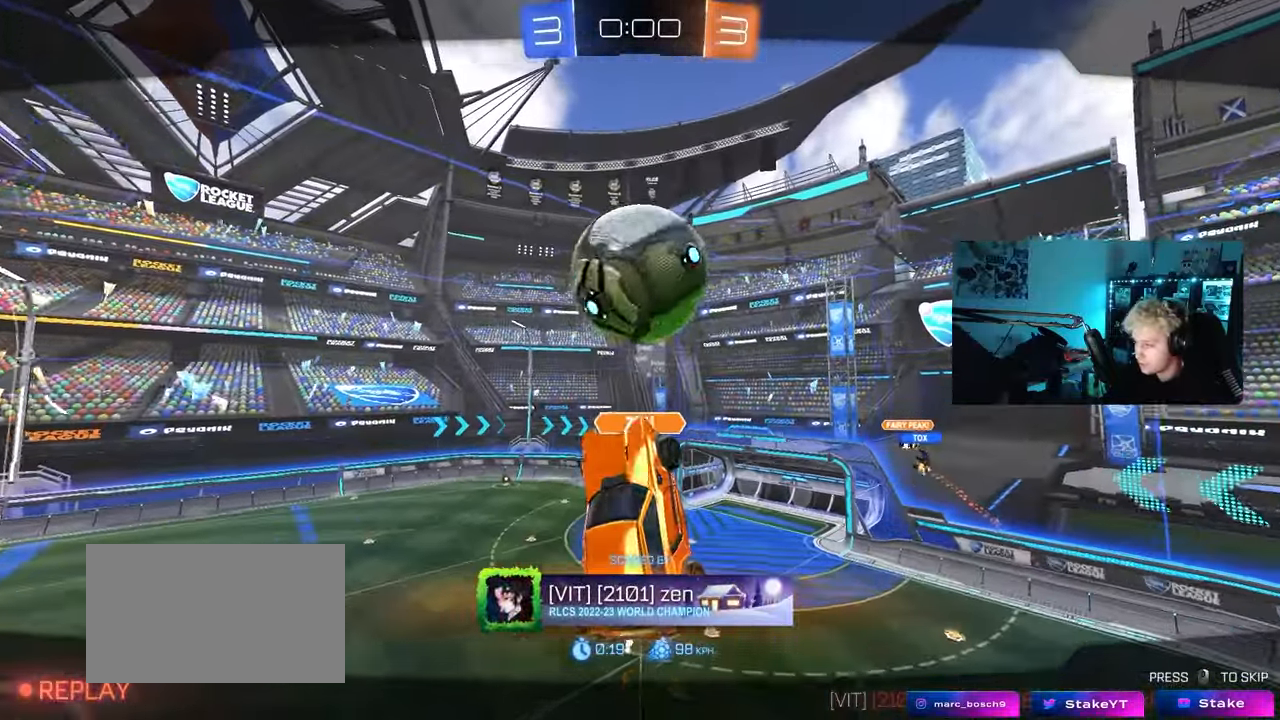
{"keys": [], "mouse": ["right"], "mouse_move": "still", "events": [[150, "mouse_right", "down"], [333, "mouse_right", "up"], [383, "mouse_right", "down"]]}
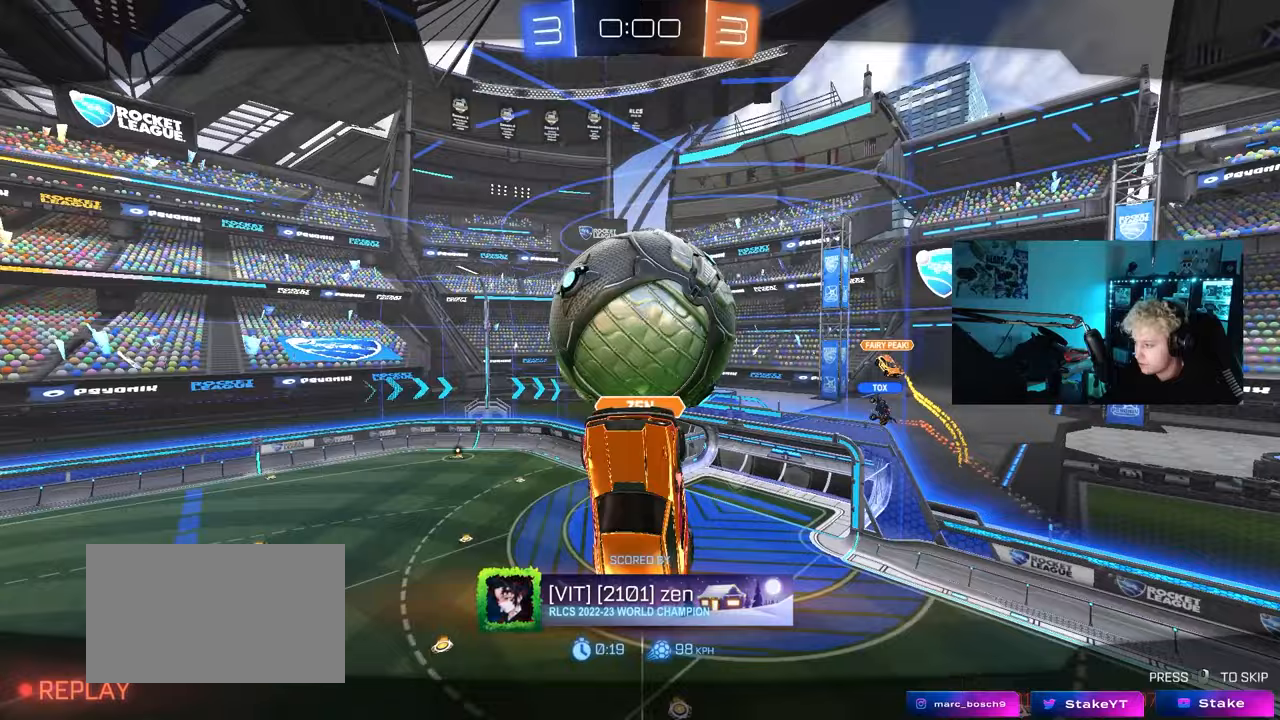
{"keys": [], "mouse": [], "mouse_move": "still", "events": [[67, "mouse_right", "up"]]}
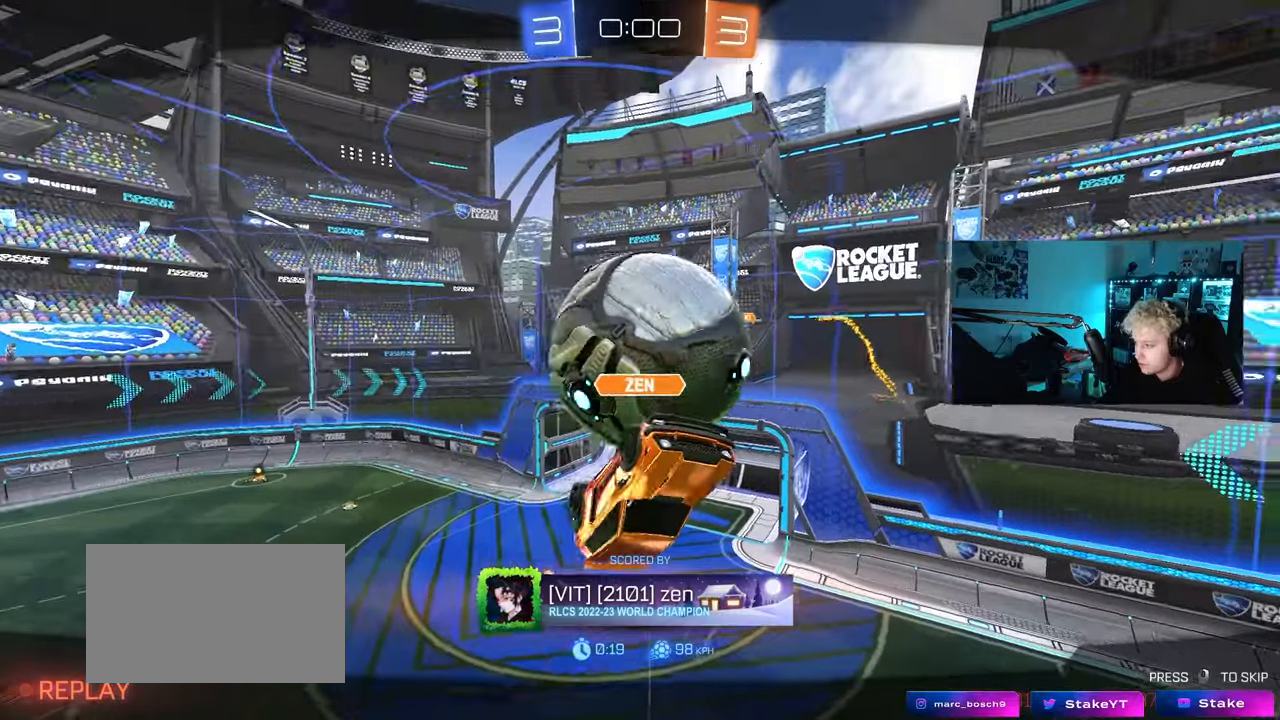
{"keys": [], "mouse": ["right"], "mouse_move": "still", "events": [[217, "mouse_right", "down"], [400, "mouse_right", "up"], [500, "mouse_right", "down"]]}
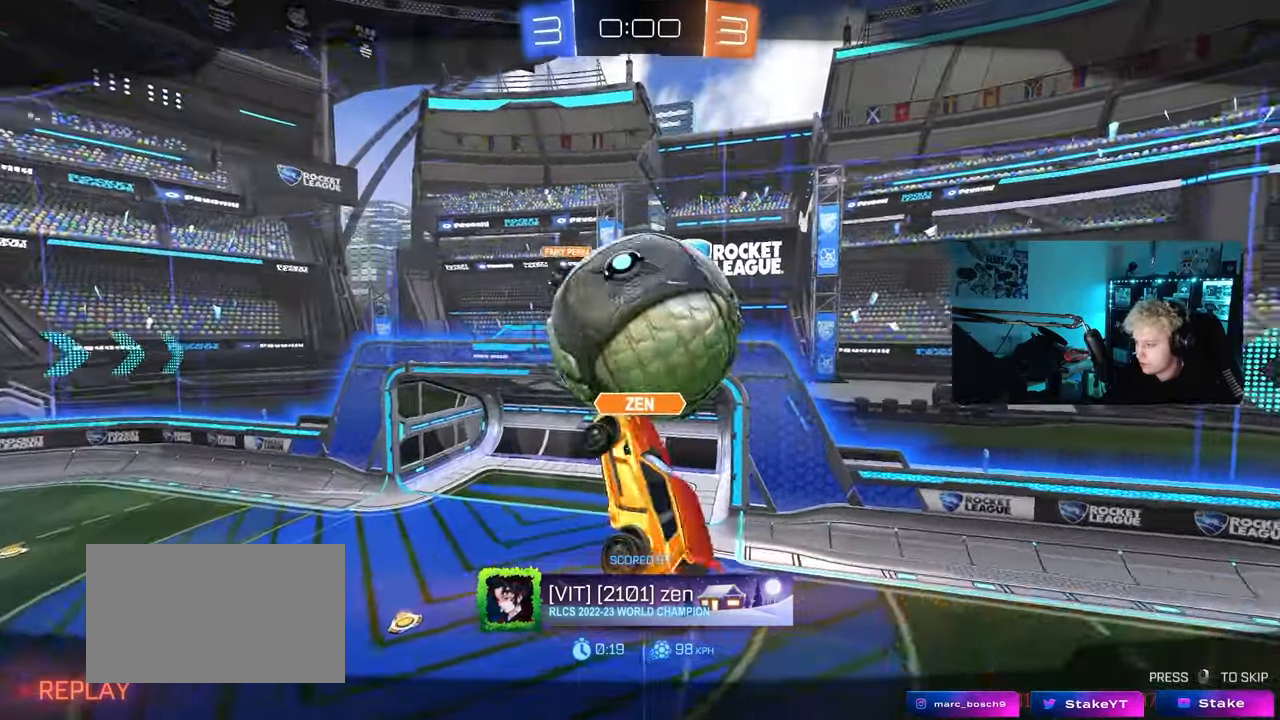
{"keys": [], "mouse": ["right"], "mouse_move": "still", "events": [[233, "mouse_right", "up"], [383, "mouse_right", "down"]]}
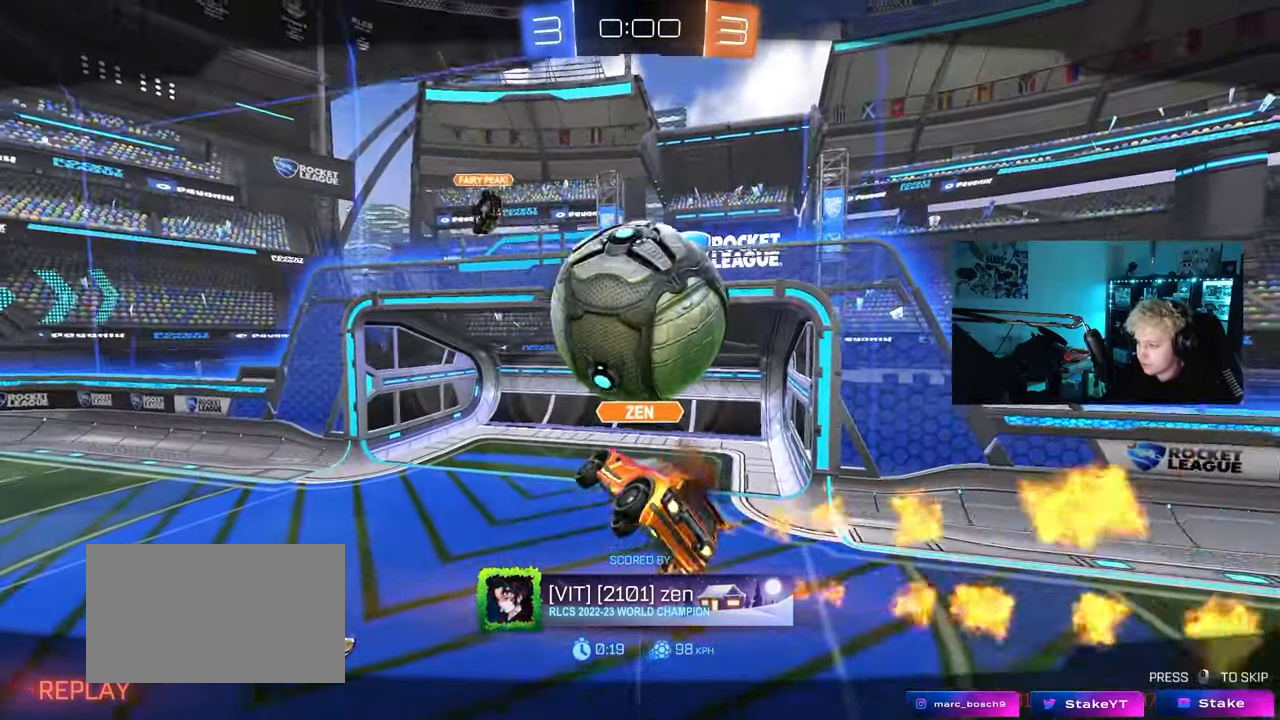
{"keys": [], "mouse": [], "mouse_move": "still", "events": [[117, "mouse_right", "up"], [167, "mouse_right", "down"], [300, "mouse_right", "up"]]}